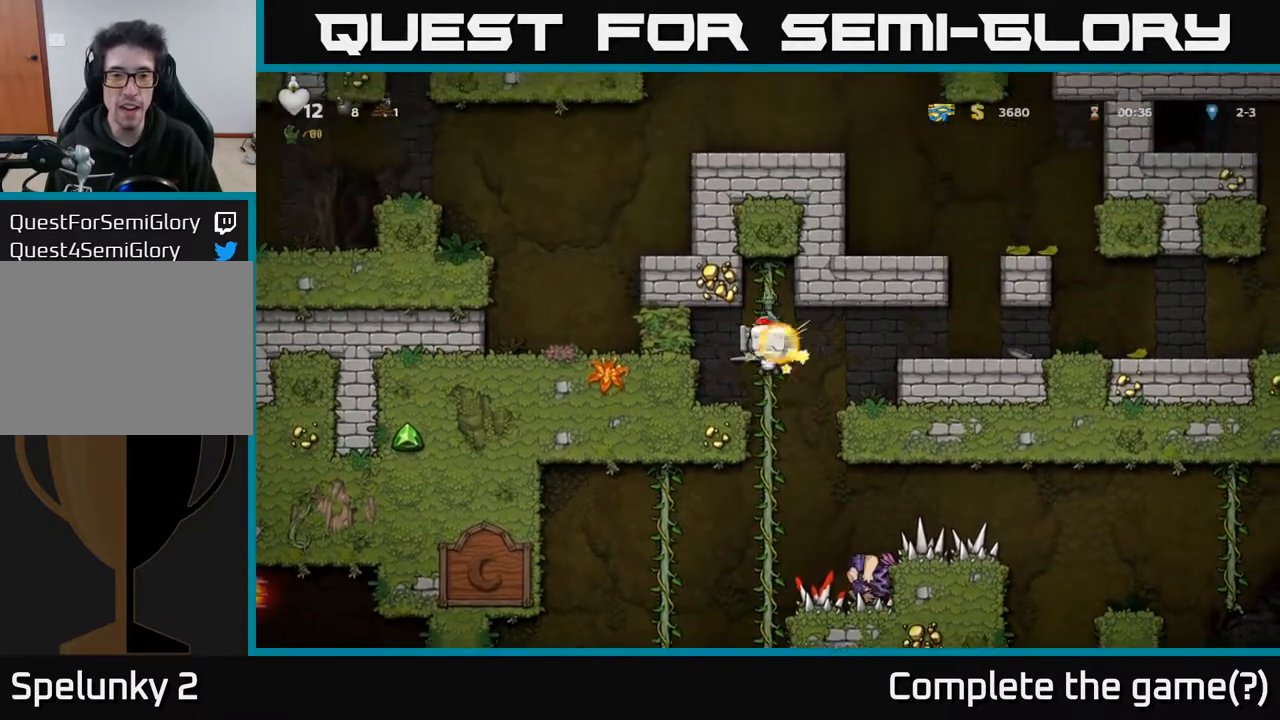
Gameplay with a controller (Xbox layout); each line is a JSON object with the inputs held at the frame after it. "events" lists button and stick changes between this image and that frame as [ms after this image, input, new state], when the widget could be followed in between.
{"buttons": ["DPAD_DOWN"], "left_stick": "center", "right_stick": "center", "events": [[17, "R1", "up"], [267, "DPAD_UP", "up"], [300, "DPAD_DOWN", "down"]]}
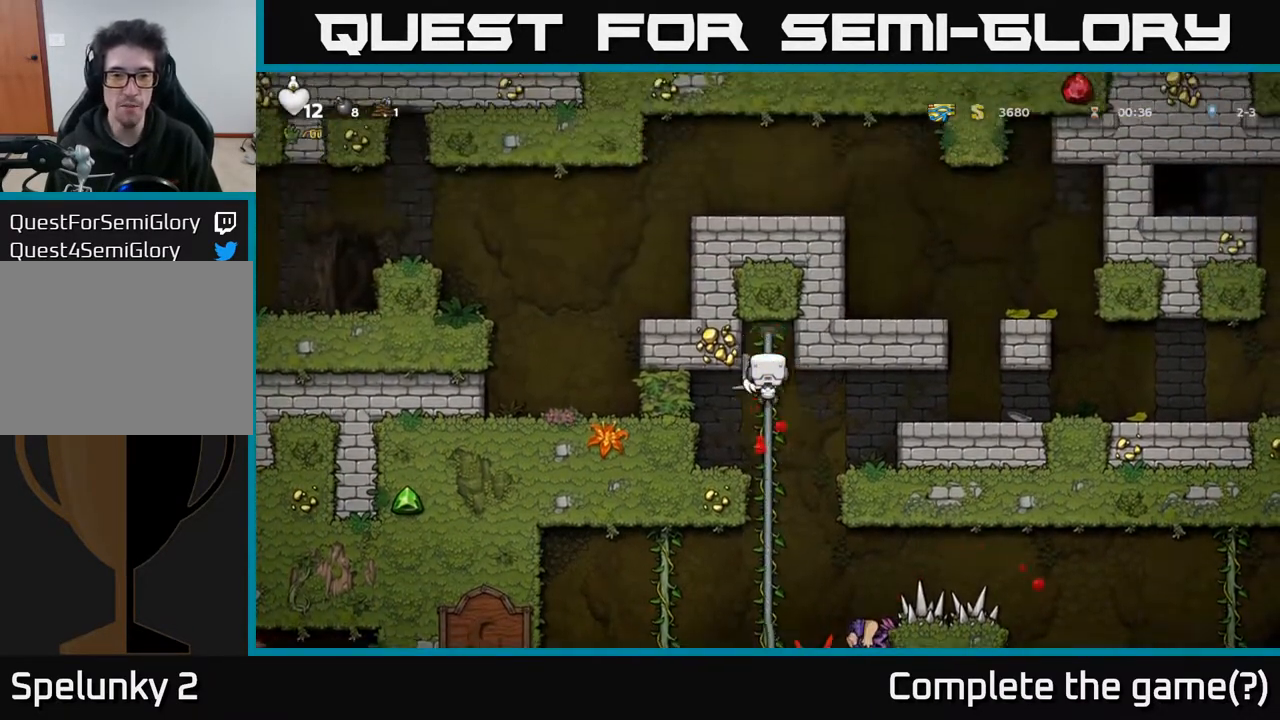
{"buttons": ["DPAD_UP"], "left_stick": "center", "right_stick": "center", "events": [[33, "A", "down"], [133, "A", "up"], [367, "DPAD_DOWN", "up"], [417, "DPAD_UP", "down"]]}
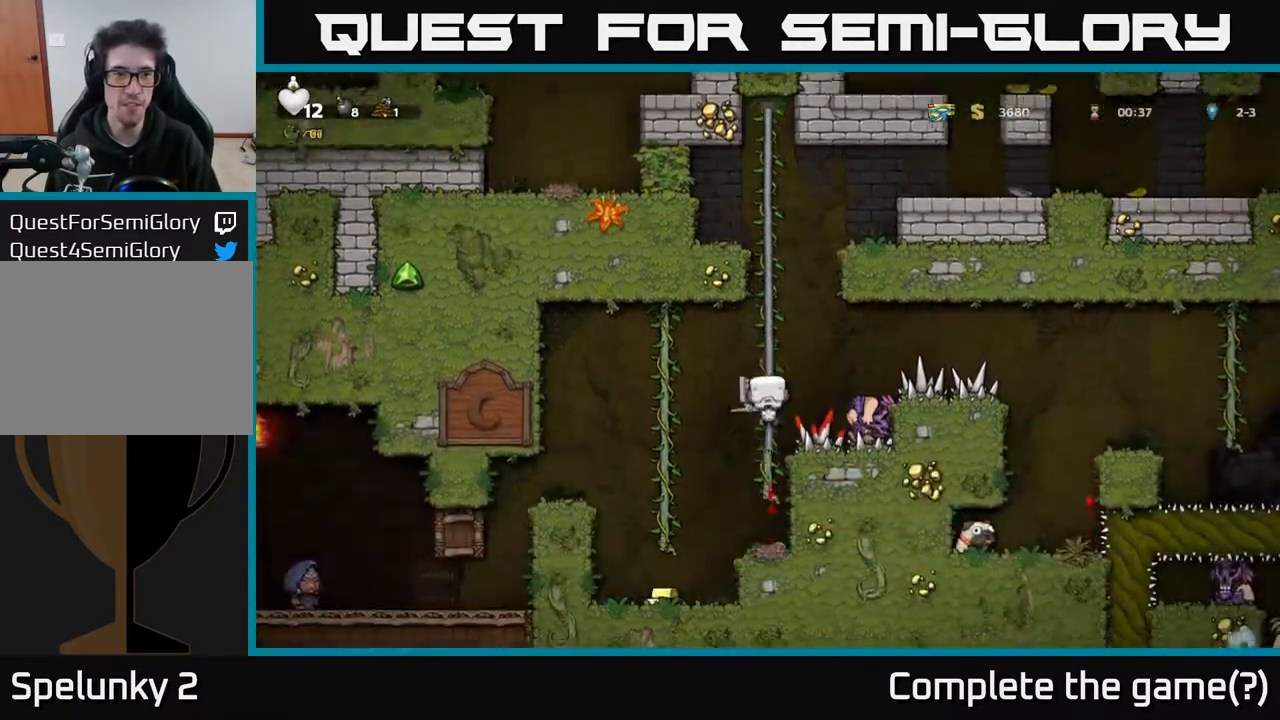
{"buttons": ["A", "DPAD_LEFT"], "left_stick": "center", "right_stick": "center", "events": [[50, "DPAD_UP", "up"], [83, "DPAD_DOWN", "down"], [400, "DPAD_DOWN", "up"], [450, "DPAD_LEFT", "down"], [467, "A", "down"]]}
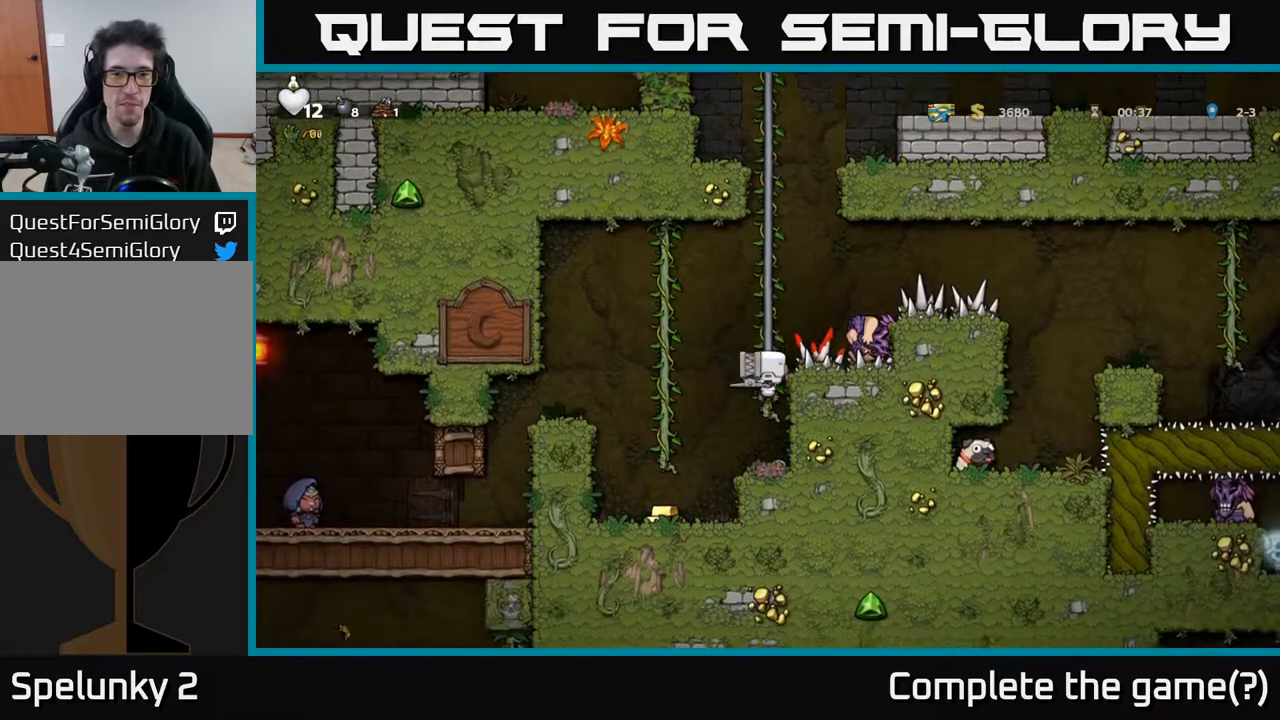
{"buttons": ["DPAD_DOWN"], "left_stick": "center", "right_stick": "center", "events": [[83, "A", "up"], [167, "DPAD_UP", "down"], [183, "DPAD_LEFT", "up"], [367, "DPAD_UP", "up"], [433, "DPAD_DOWN", "down"]]}
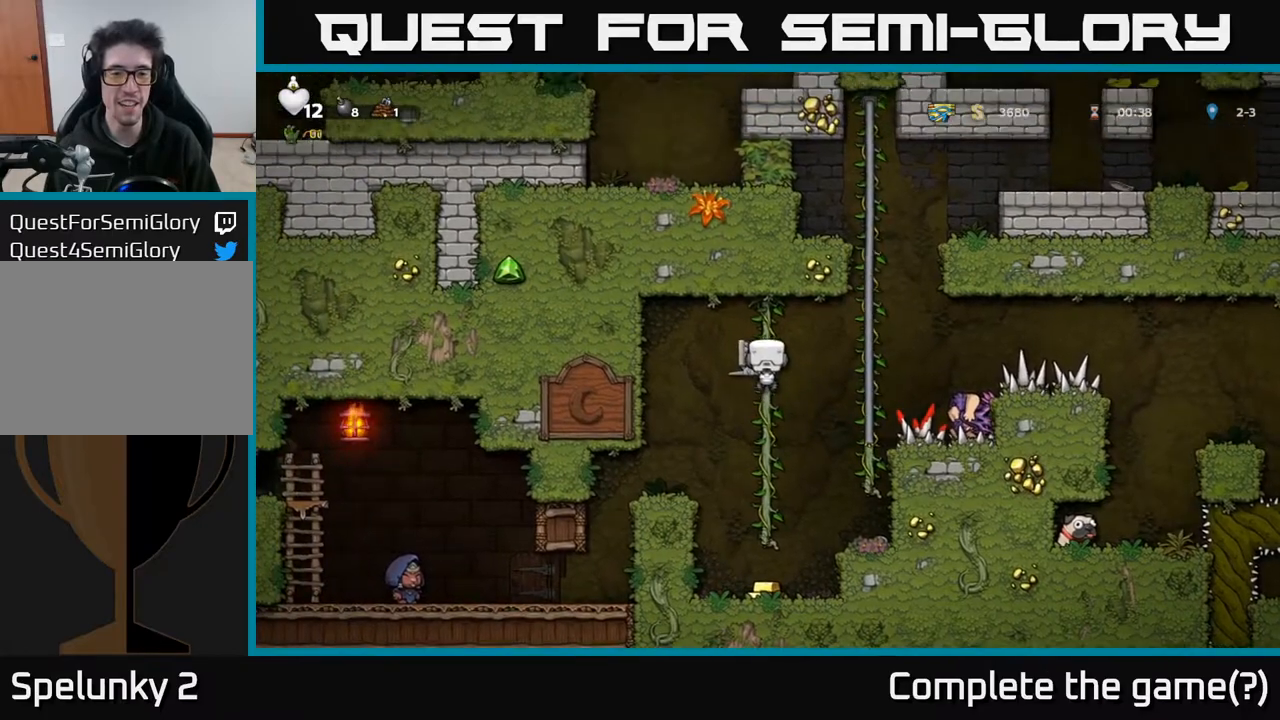
{"buttons": ["DPAD_LEFT"], "left_stick": "center", "right_stick": "center", "events": [[17, "A", "down"], [133, "A", "up"], [350, "DPAD_DOWN", "up"], [500, "DPAD_LEFT", "down"]]}
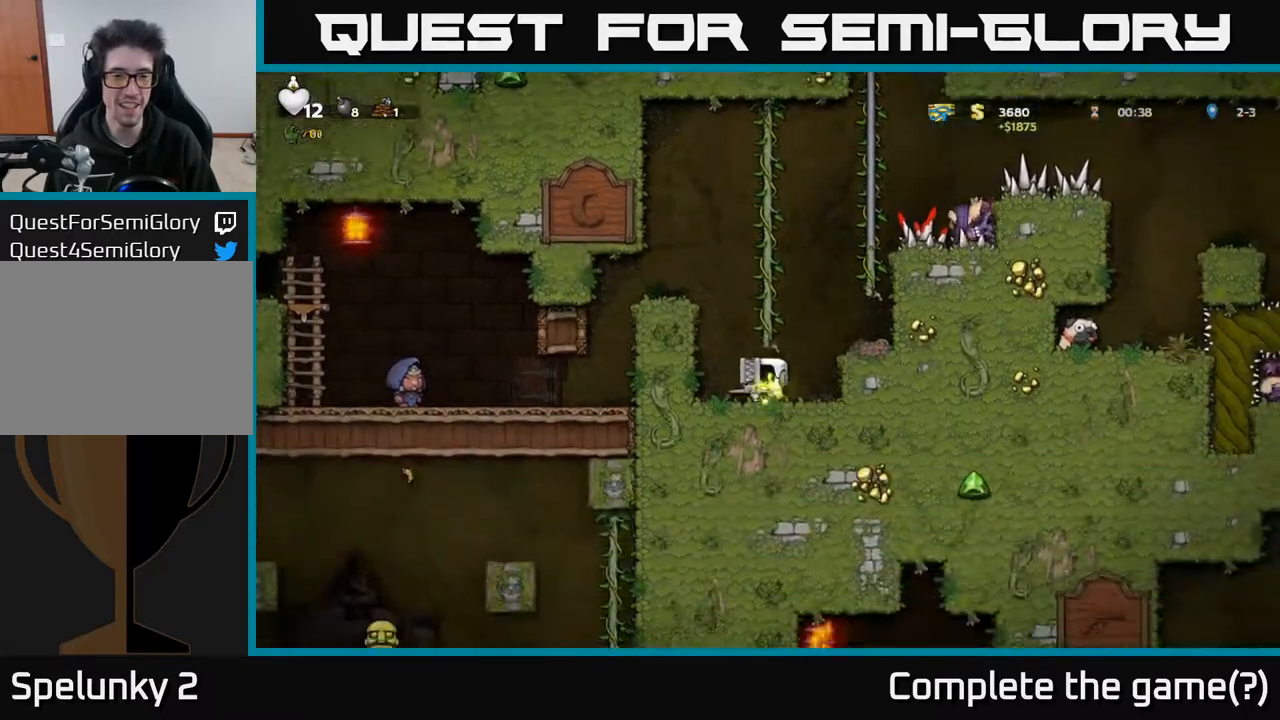
{"buttons": ["DPAD_LEFT"], "left_stick": "center", "right_stick": "center", "events": [[17, "A", "down"], [167, "A", "up"], [333, "A", "down"], [467, "A", "up"]]}
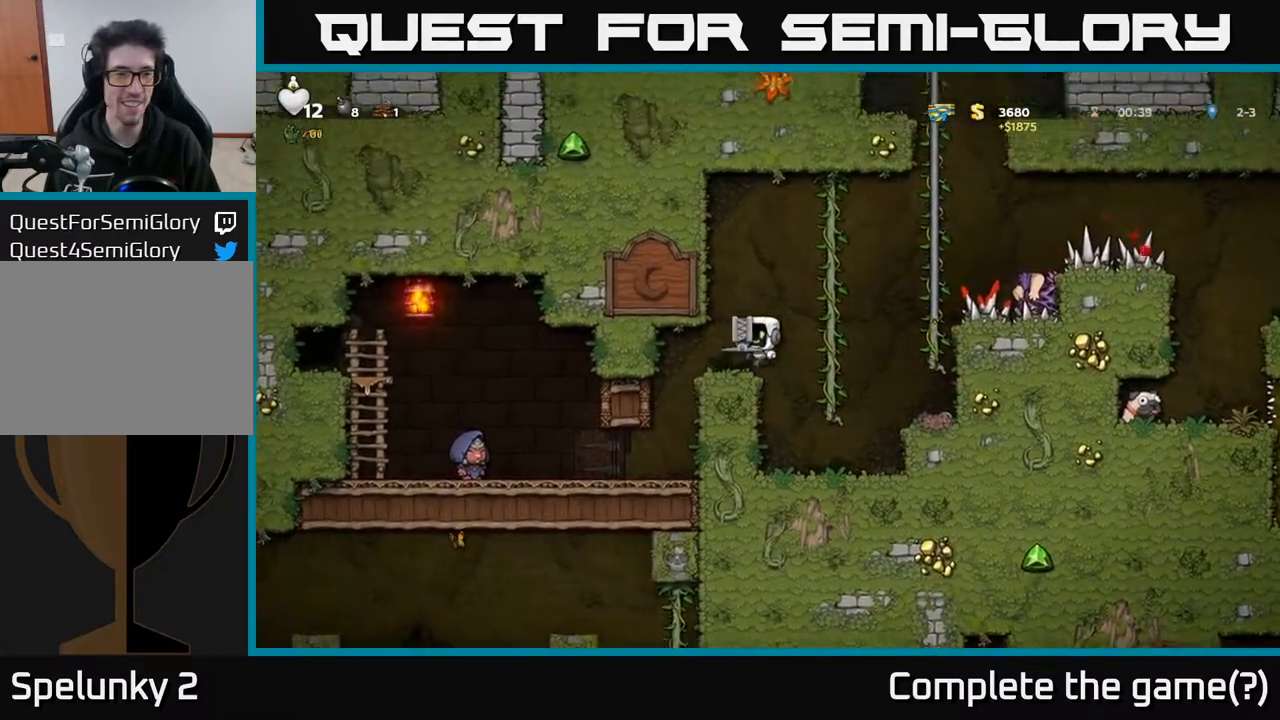
{"buttons": [], "left_stick": "center", "right_stick": "center", "events": [[367, "DPAD_LEFT", "up"]]}
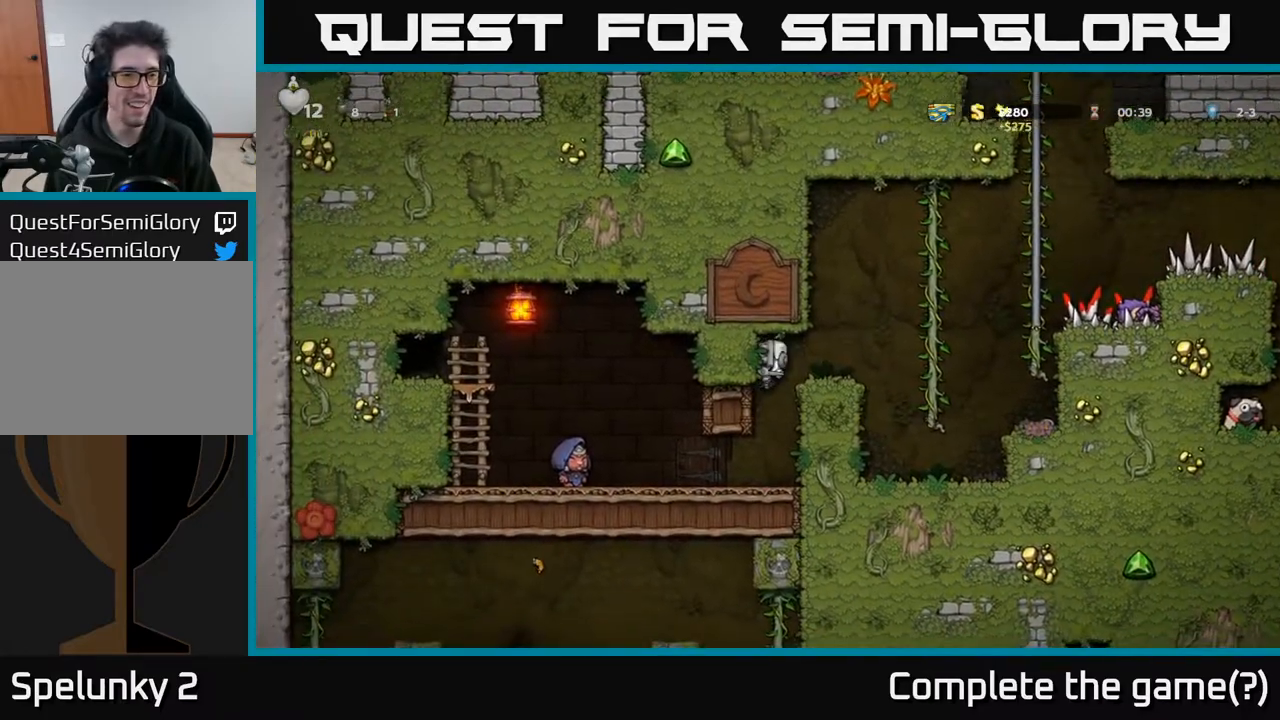
{"buttons": ["DPAD_LEFT"], "left_stick": "center", "right_stick": "center", "events": [[217, "DPAD_DOWN", "down"], [300, "A", "down"], [350, "A", "up"], [383, "DPAD_DOWN", "up"], [400, "DPAD_LEFT", "down"]]}
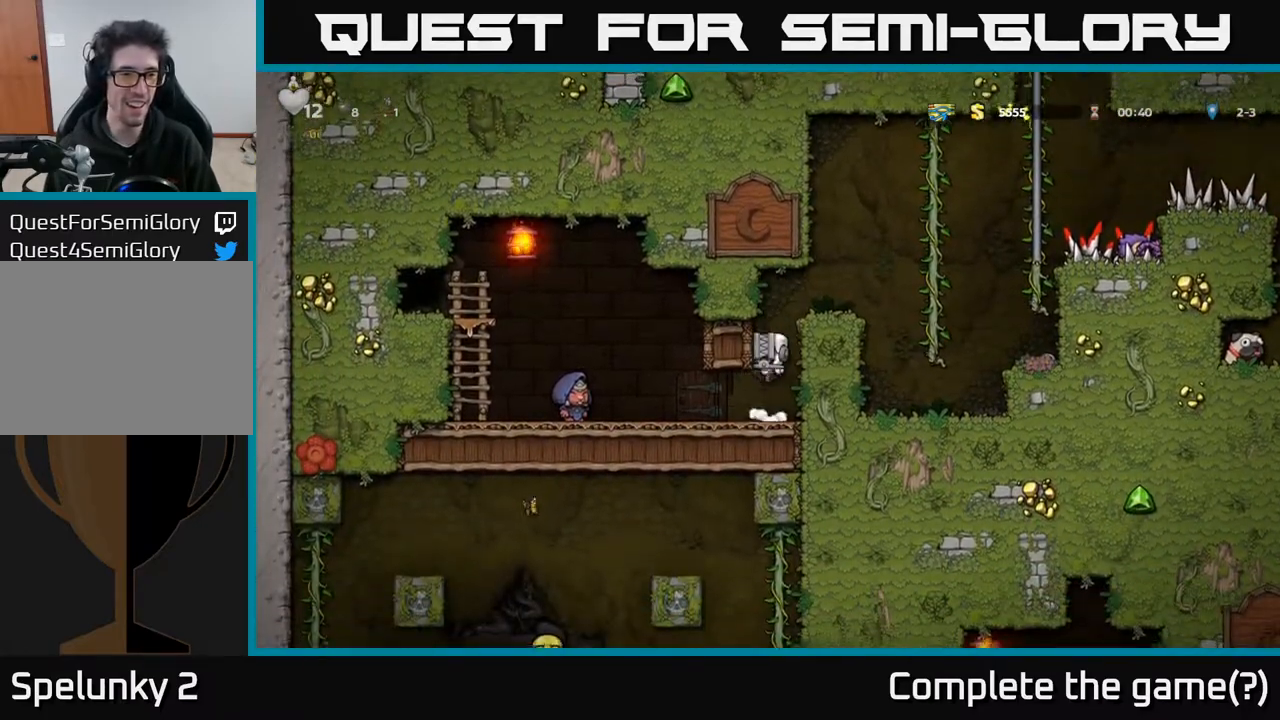
{"buttons": [], "left_stick": "center", "right_stick": "center", "events": [[400, "DPAD_LEFT", "up"]]}
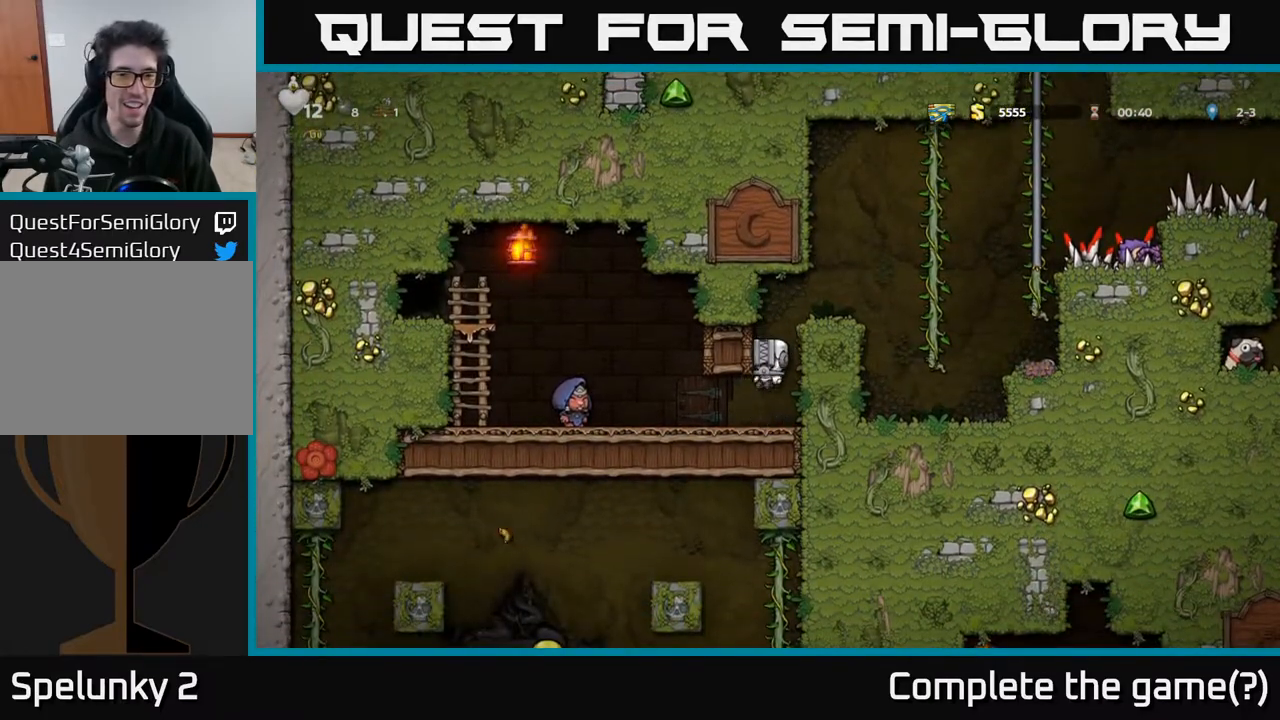
{"buttons": ["DPAD_RIGHT"], "left_stick": "center", "right_stick": "center", "events": [[17, "DPAD_DOWN", "down"], [133, "DPAD_DOWN", "up"], [267, "DPAD_RIGHT", "down"], [283, "A", "down"], [467, "A", "up"]]}
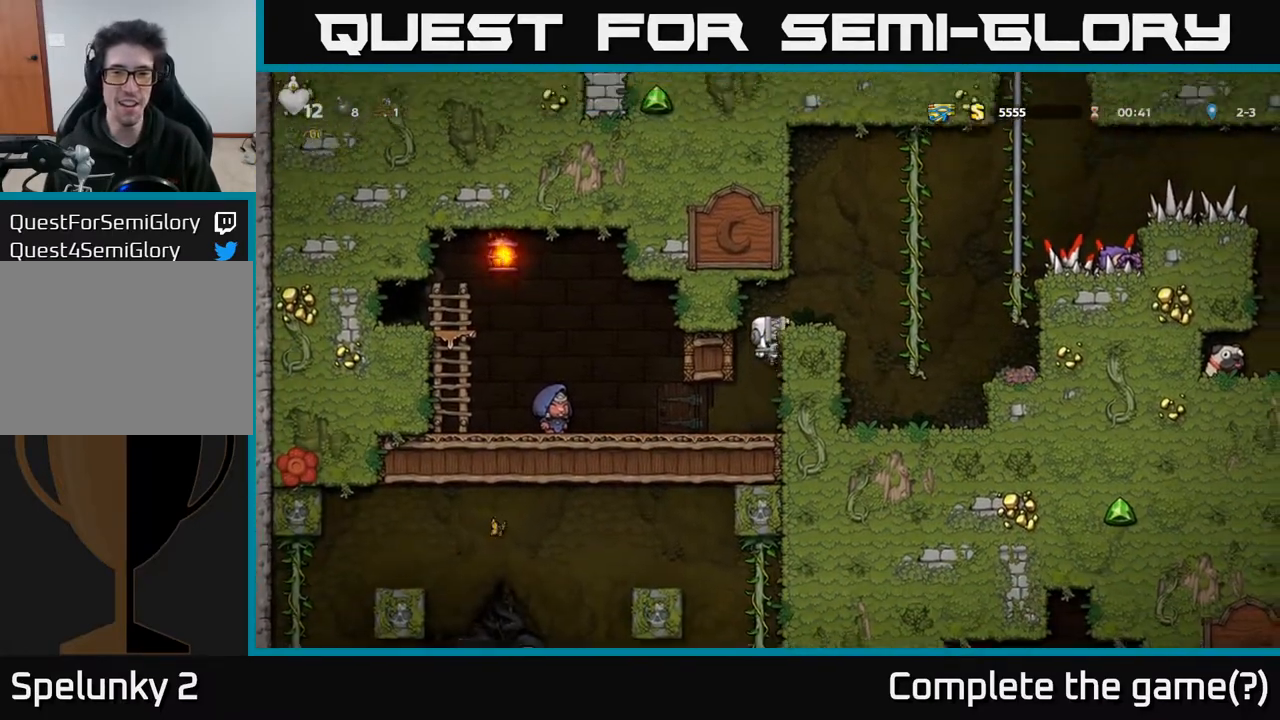
{"buttons": ["DPAD_RIGHT"], "left_stick": "center", "right_stick": "center", "events": [[150, "A", "down"], [267, "A", "up"], [367, "DPAD_RIGHT", "up"], [500, "DPAD_RIGHT", "down"]]}
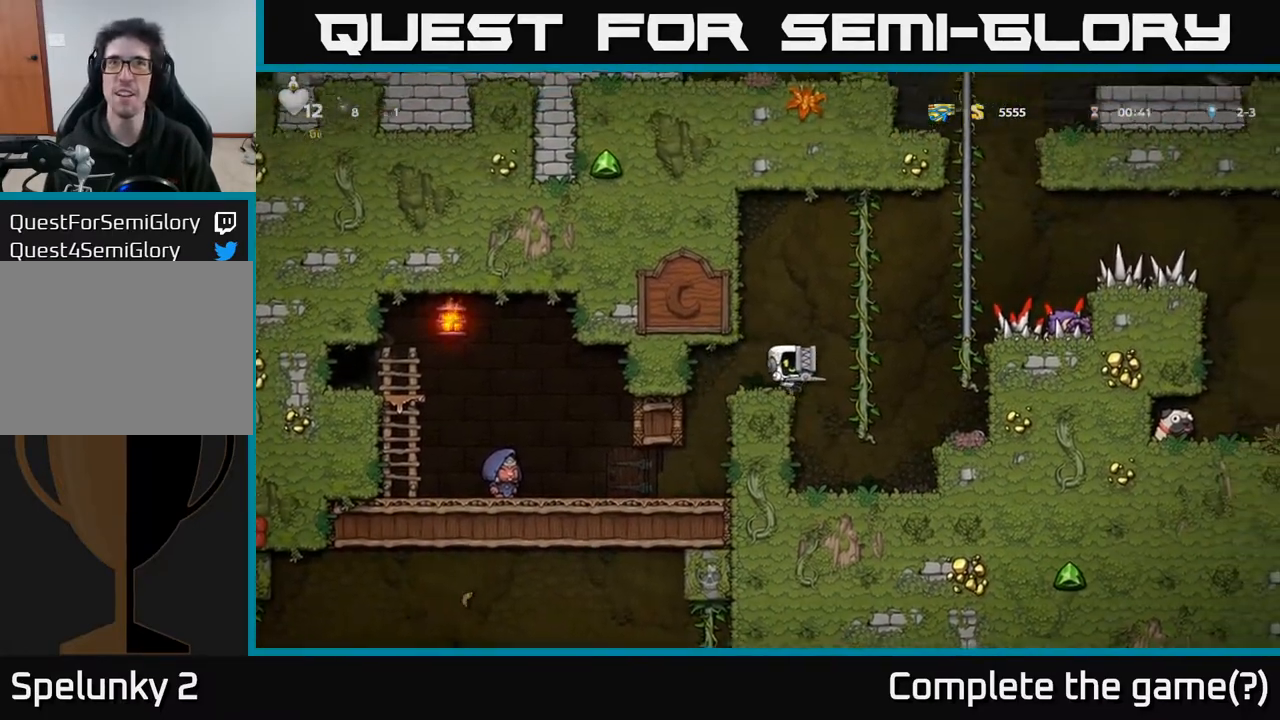
{"buttons": ["DPAD_UP"], "left_stick": "center", "right_stick": "center", "events": [[50, "A", "down"], [267, "A", "up"], [383, "DPAD_UP", "down"], [400, "DPAD_RIGHT", "up"]]}
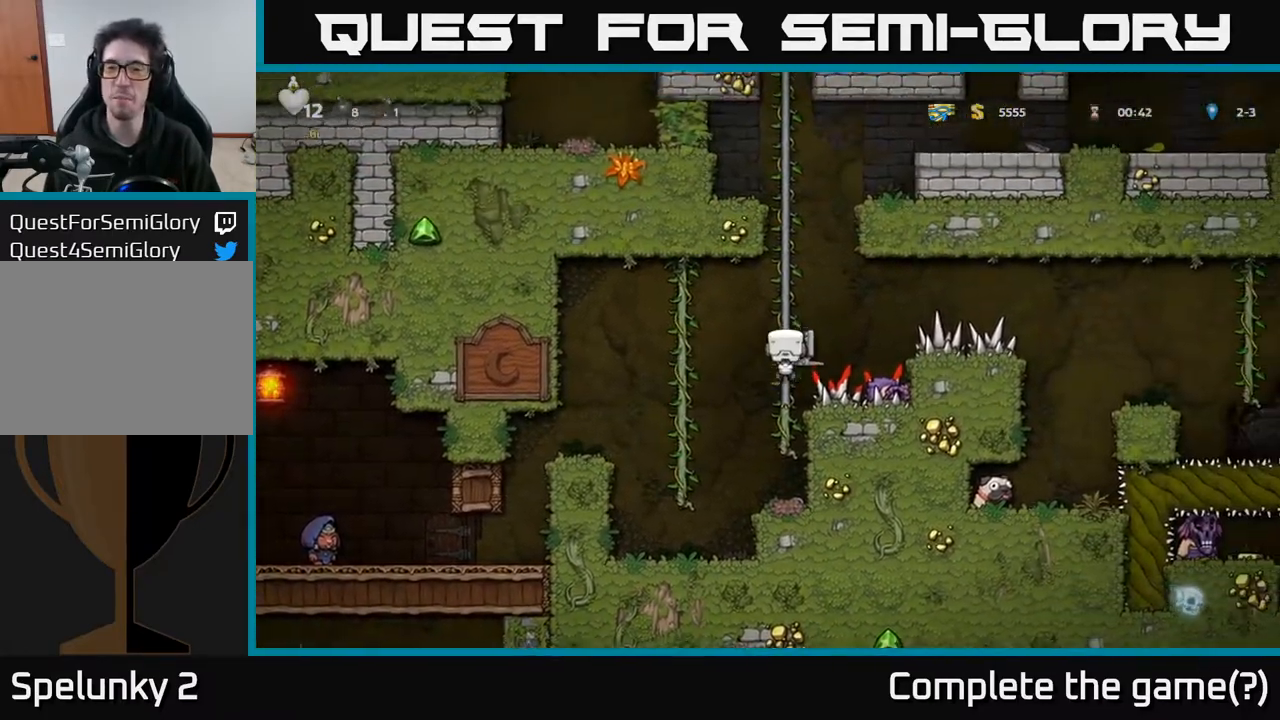
{"buttons": ["DPAD_DOWN"], "left_stick": "center", "right_stick": "center", "events": [[100, "DPAD_UP", "up"], [333, "DPAD_DOWN", "down"]]}
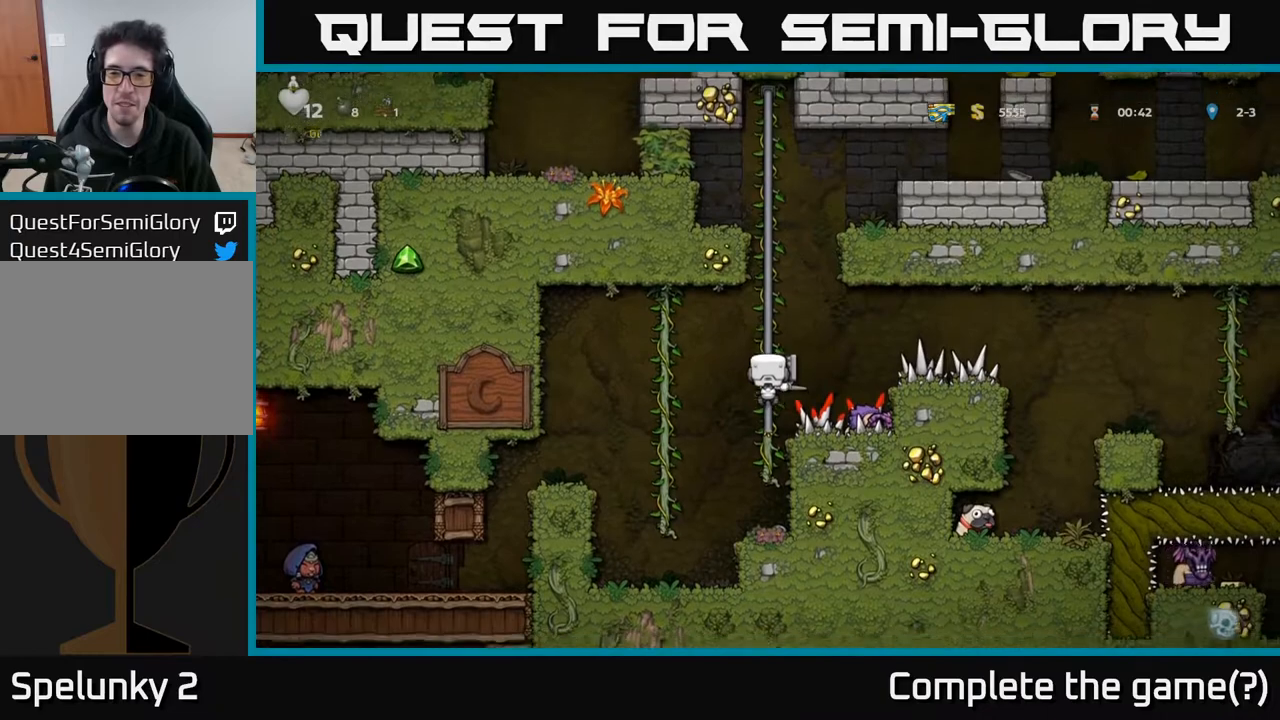
{"buttons": ["DPAD_DOWN"], "left_stick": "center", "right_stick": "center", "events": []}
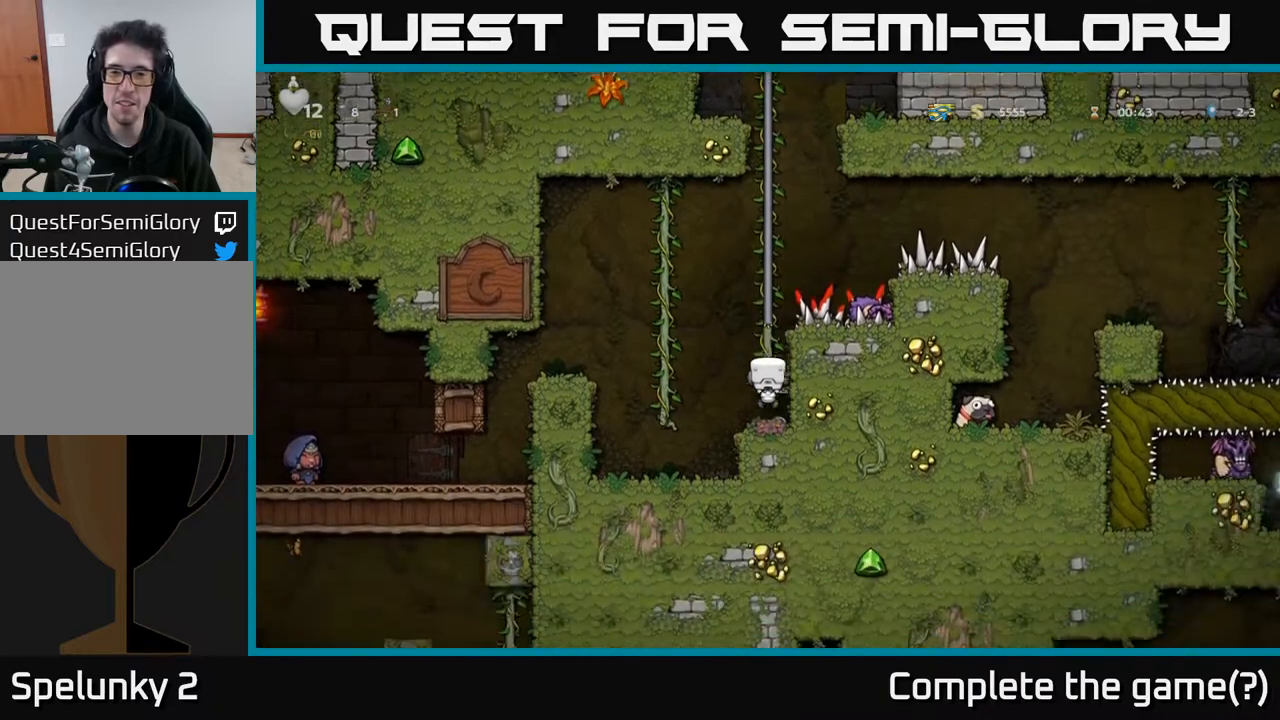
{"buttons": ["DPAD_RIGHT"], "left_stick": "center", "right_stick": "center", "events": [[133, "DPAD_DOWN", "up"], [317, "A", "down"], [317, "DPAD_RIGHT", "down"], [450, "A", "up"]]}
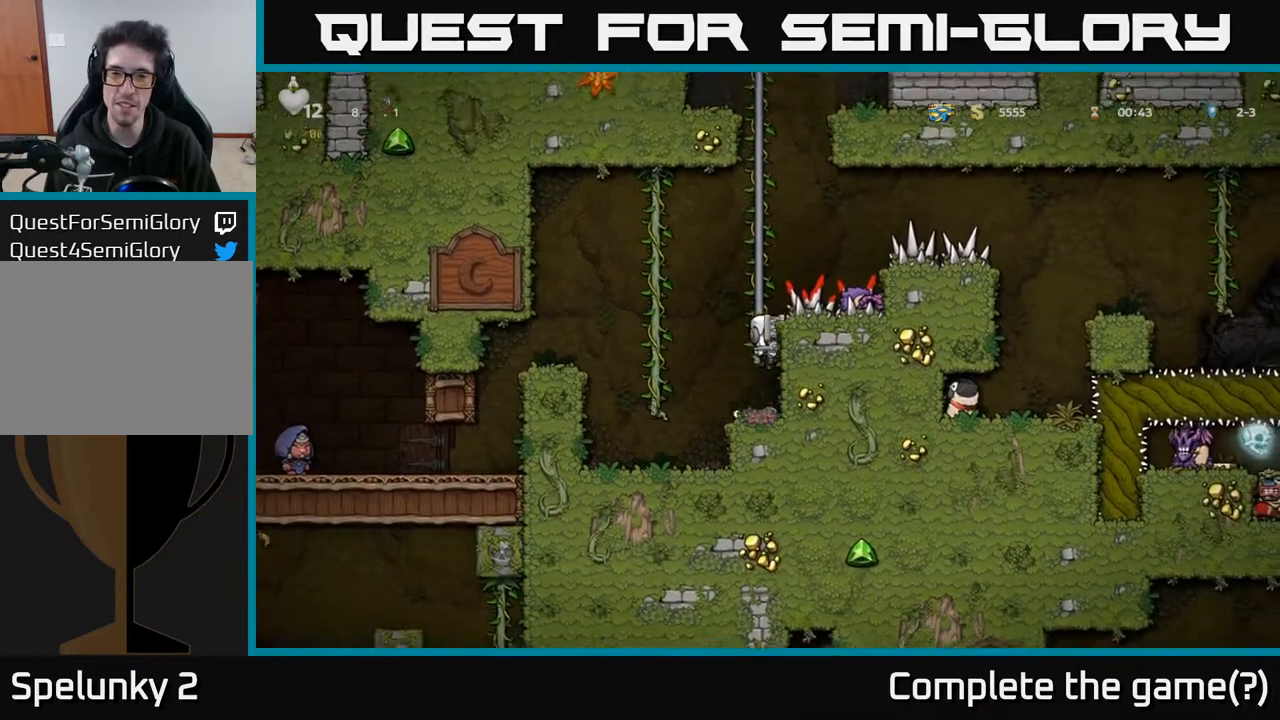
{"buttons": ["DPAD_RIGHT"], "left_stick": "center", "right_stick": "center", "events": [[400, "A", "down"], [467, "A", "up"]]}
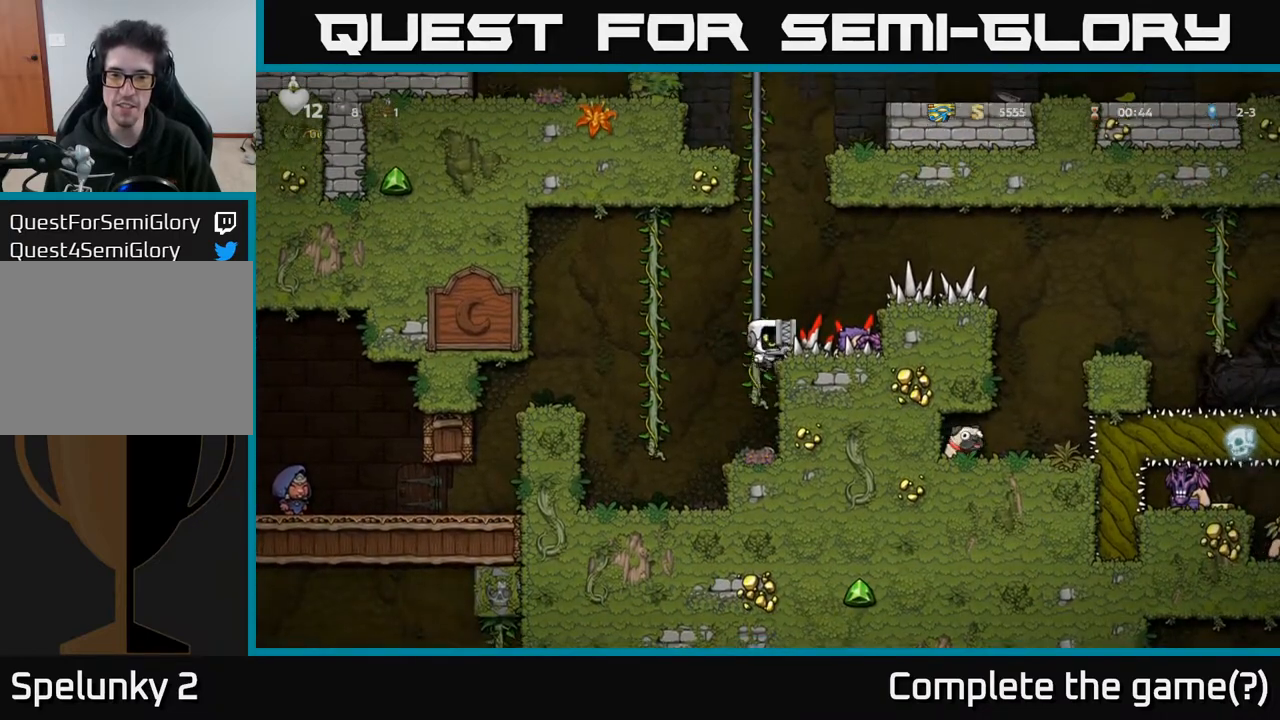
{"buttons": [], "left_stick": "center", "right_stick": "center", "events": [[400, "DPAD_RIGHT", "up"]]}
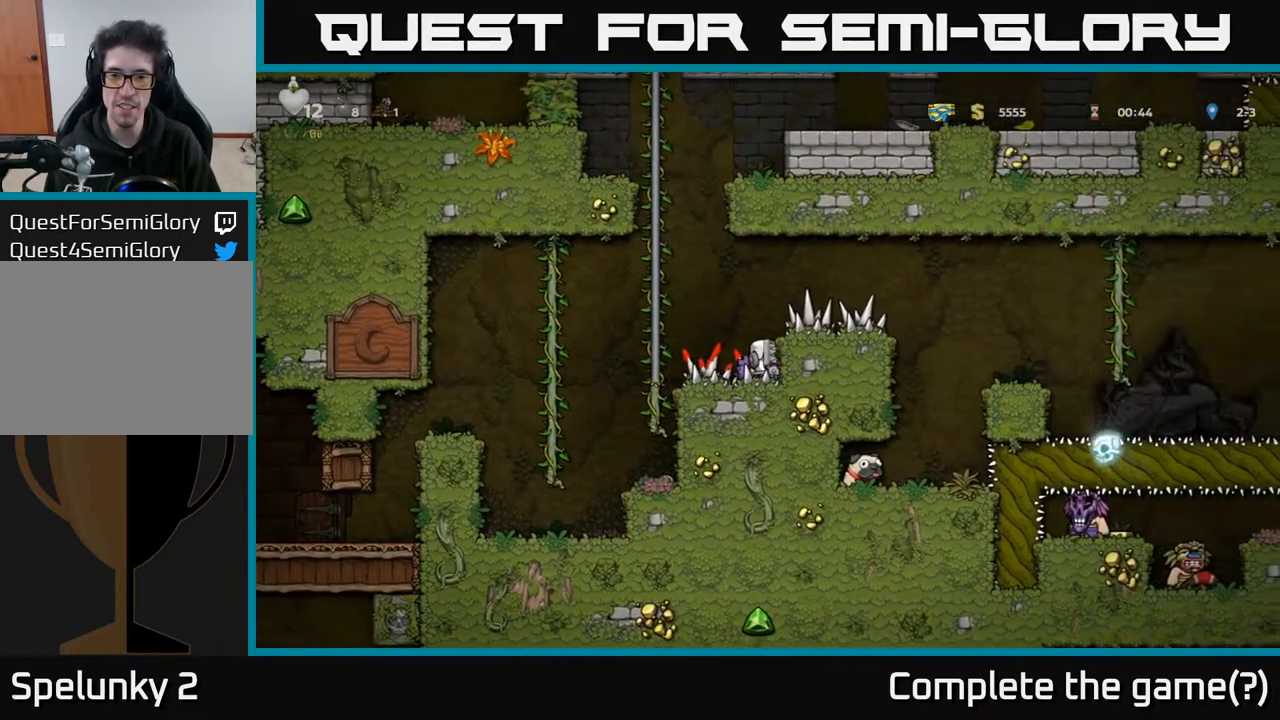
{"buttons": [], "left_stick": "center", "right_stick": "center", "events": []}
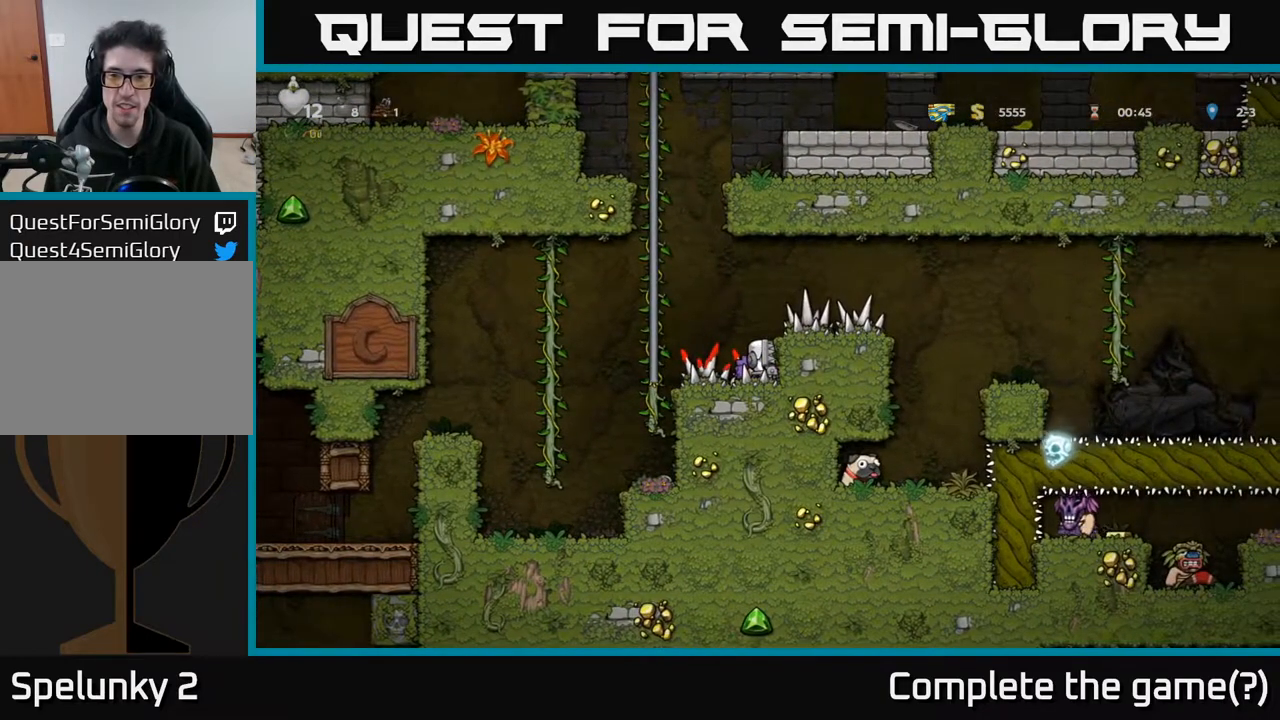
{"buttons": [], "left_stick": "center", "right_stick": "center", "events": []}
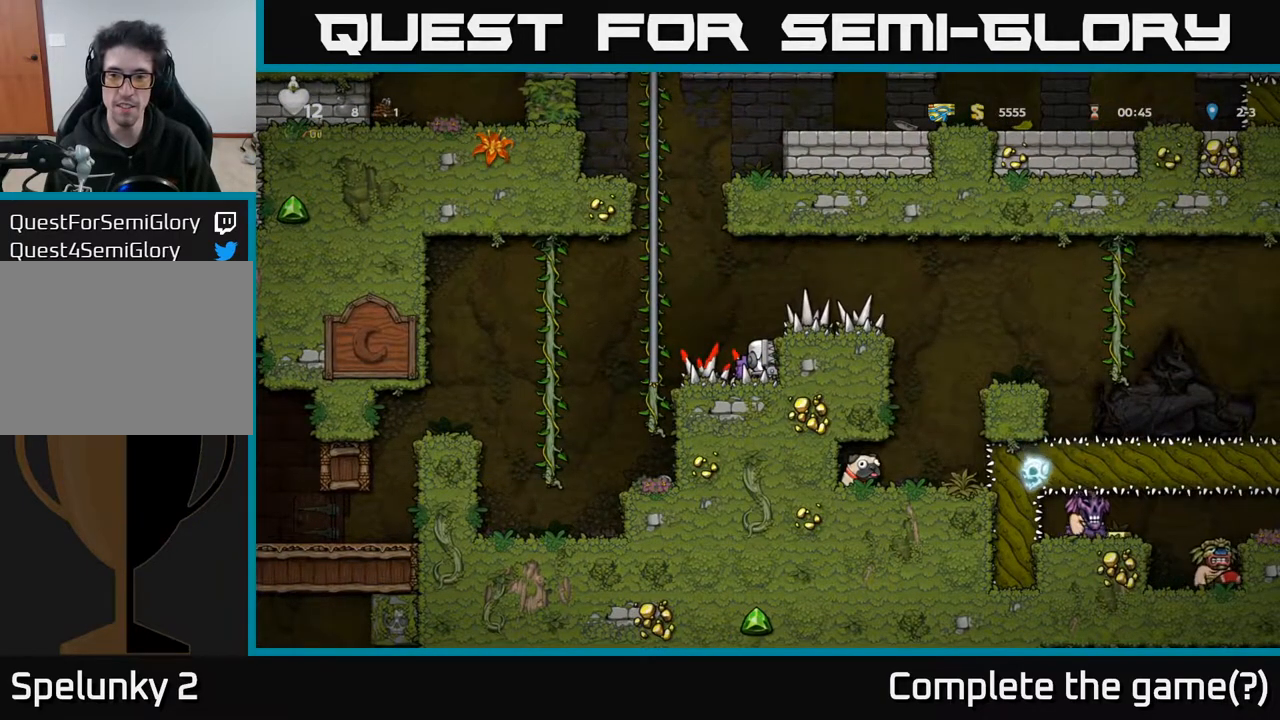
{"buttons": ["A", "DPAD_RIGHT"], "left_stick": "center", "right_stick": "center", "events": [[467, "A", "down"], [467, "DPAD_RIGHT", "down"]]}
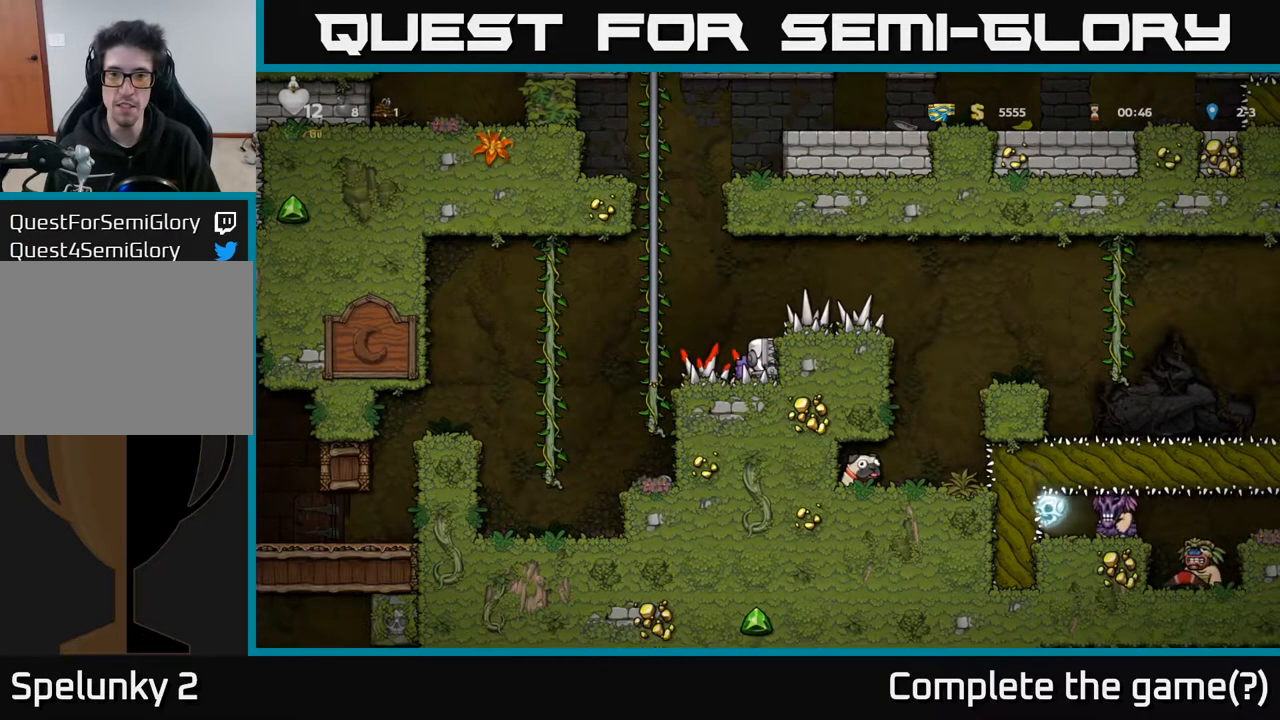
{"buttons": [], "left_stick": "center", "right_stick": "center", "events": [[50, "A", "up"], [217, "DPAD_RIGHT", "up"]]}
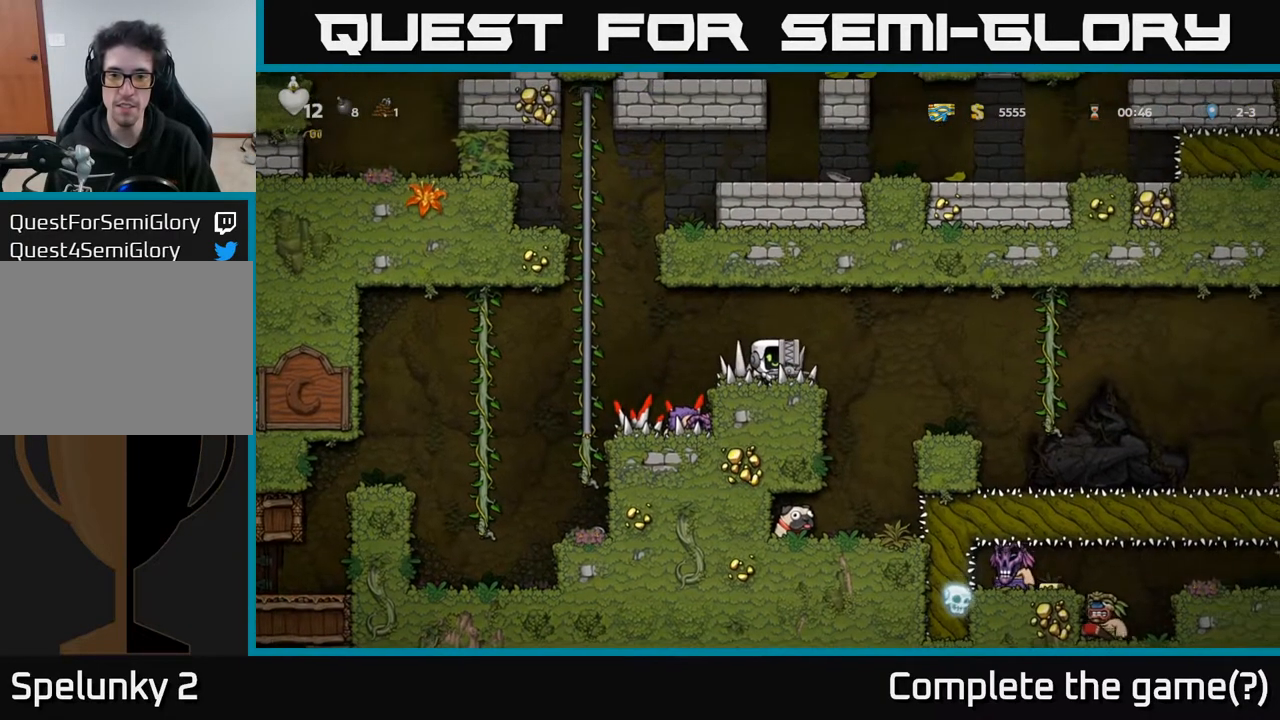
{"buttons": [], "left_stick": "center", "right_stick": "center", "events": []}
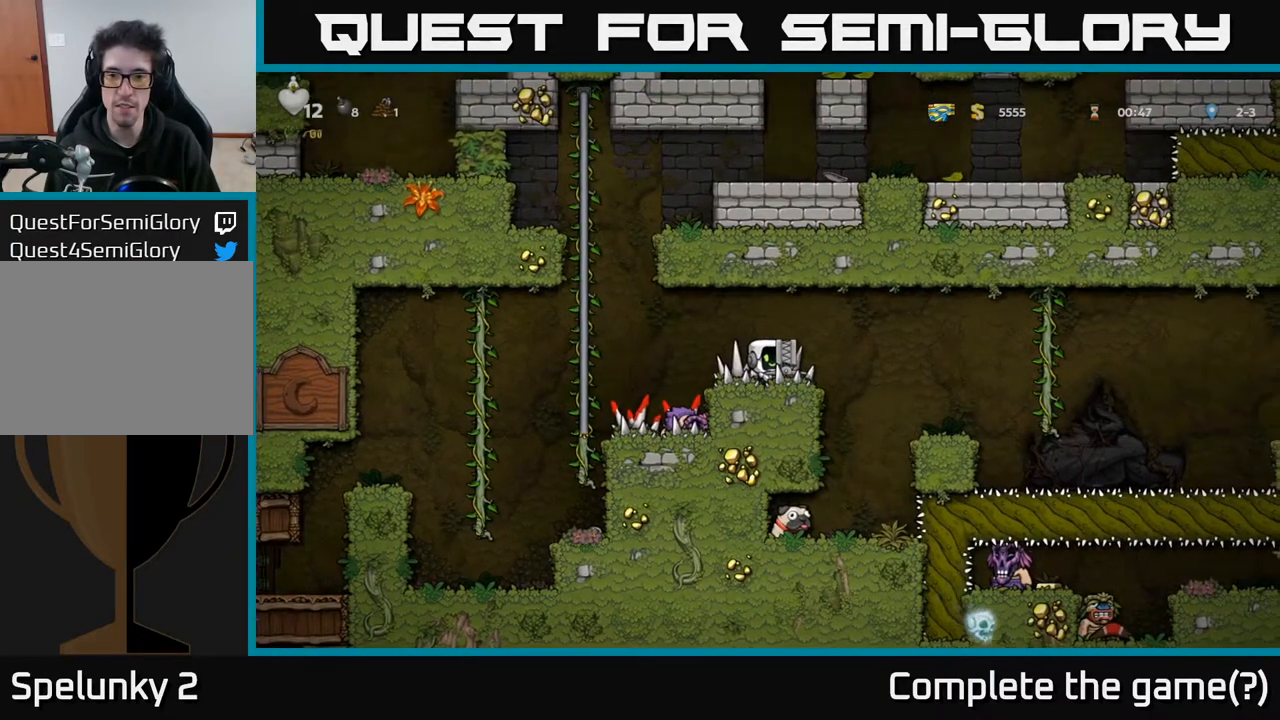
{"buttons": [], "left_stick": "center", "right_stick": "center", "events": []}
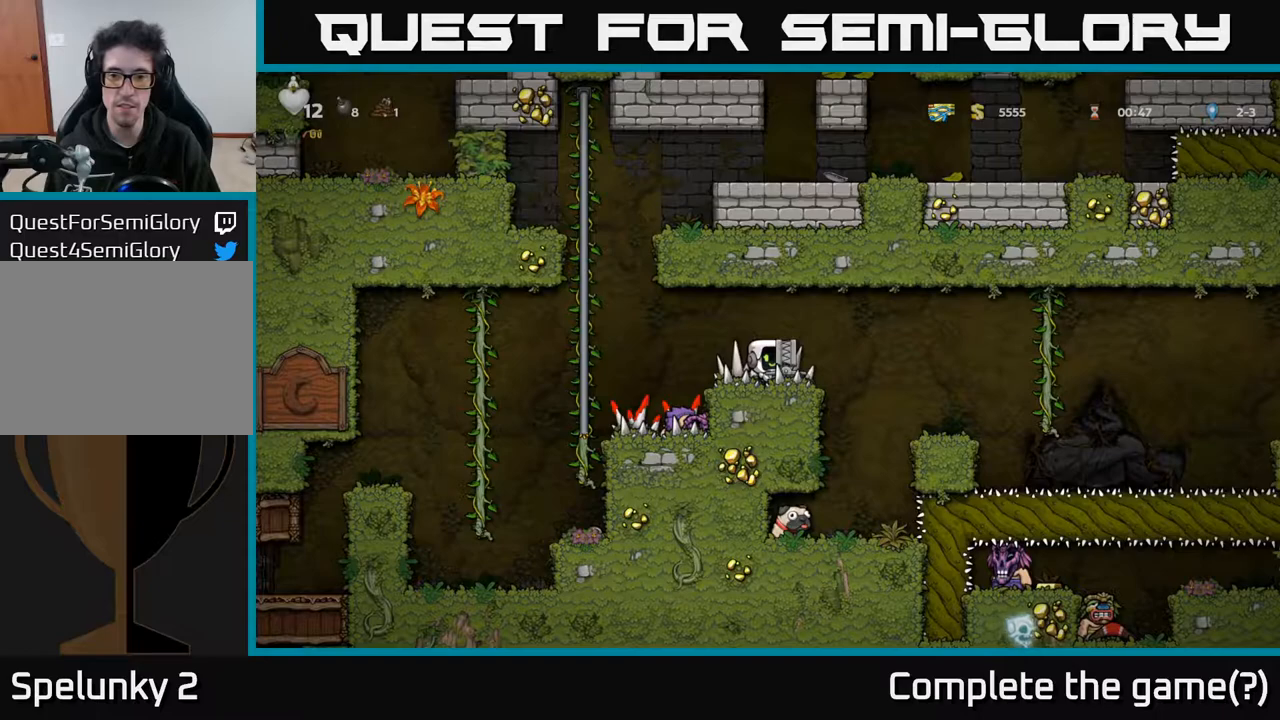
{"buttons": [], "left_stick": "center", "right_stick": "center", "events": []}